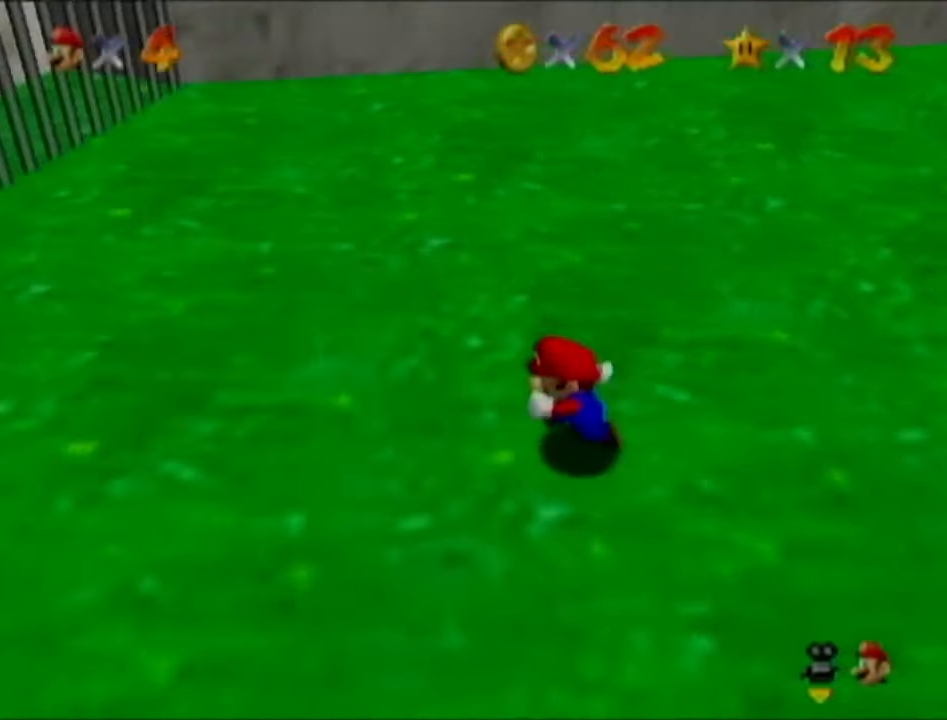
Gameplay with a controller (Nintendo layout); each line is a JSON object with the inputs held at the frame after it. "events" lists button and stick changes between this image and that frame as [ms after this image, input, new state], when the widget could be followed in between. Not read: L3 R3.
{"buttons": [], "left_stick": "up", "events": [[183, "C_LEFT", "down"], [316, "C_LEFT", "up"], [400, "left_stick", "up-left"], [501, "left_stick", "up"]]}
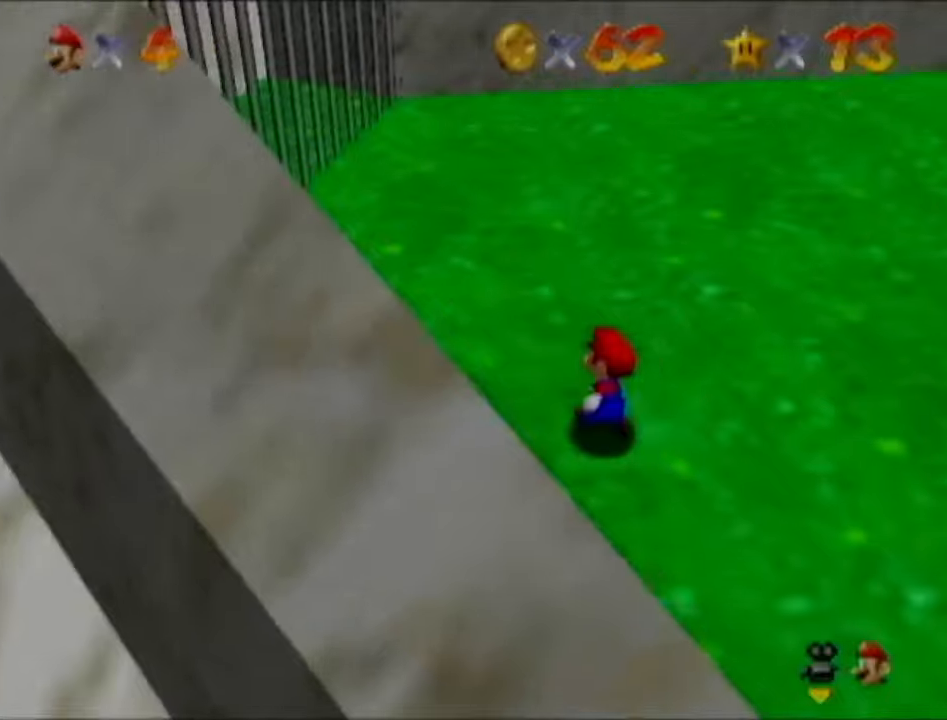
{"buttons": ["B"], "left_stick": "right", "events": [[100, "left_stick", "up-right"], [233, "left_stick", "right"], [500, "B", "down"]]}
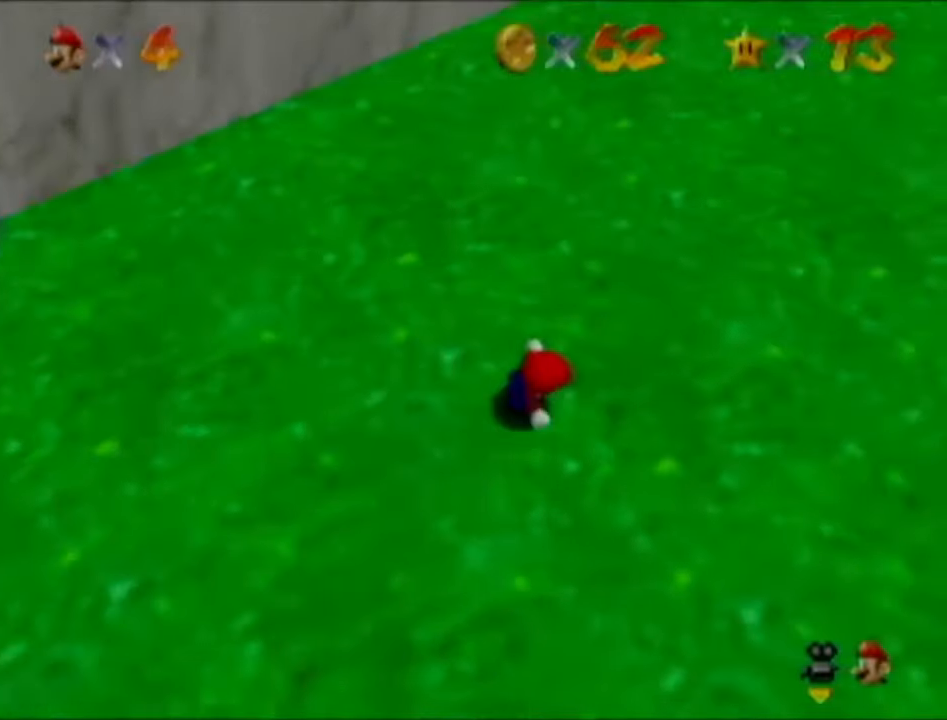
{"buttons": [], "left_stick": "up-right", "events": [[67, "left_stick", "up-right"], [100, "B", "up"], [317, "left_stick", "up"], [467, "left_stick", "up-right"]]}
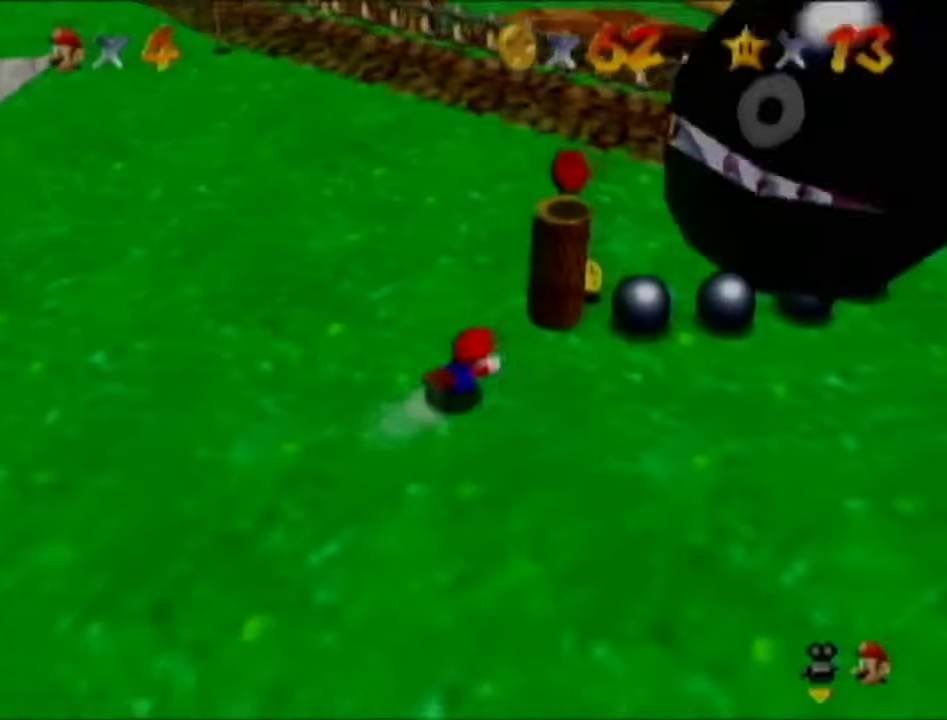
{"buttons": [], "left_stick": "up-right", "events": [[33, "B", "down"], [33, "left_stick", "right"], [150, "left_stick", "up"], [217, "B", "up"], [283, "left_stick", "down-right"], [383, "left_stick", "down-left"], [450, "left_stick", "up-left"], [500, "left_stick", "up-right"]]}
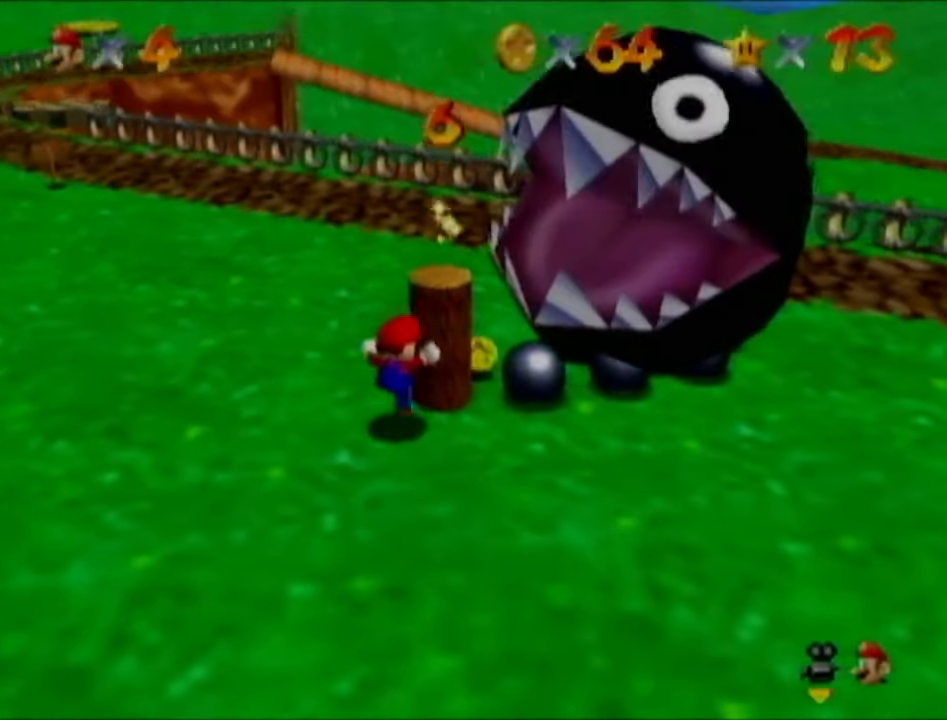
{"buttons": [], "left_stick": "right", "events": [[317, "left_stick", "right"]]}
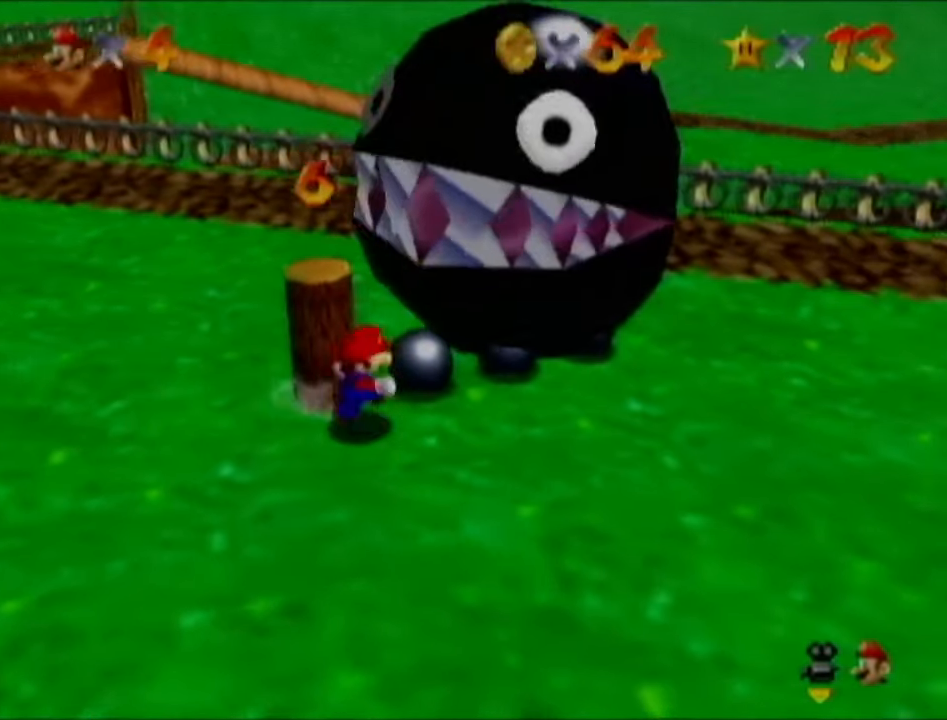
{"buttons": [], "left_stick": "left", "events": [[66, "left_stick", "up-right"], [250, "left_stick", "up-left"], [400, "left_stick", "left"]]}
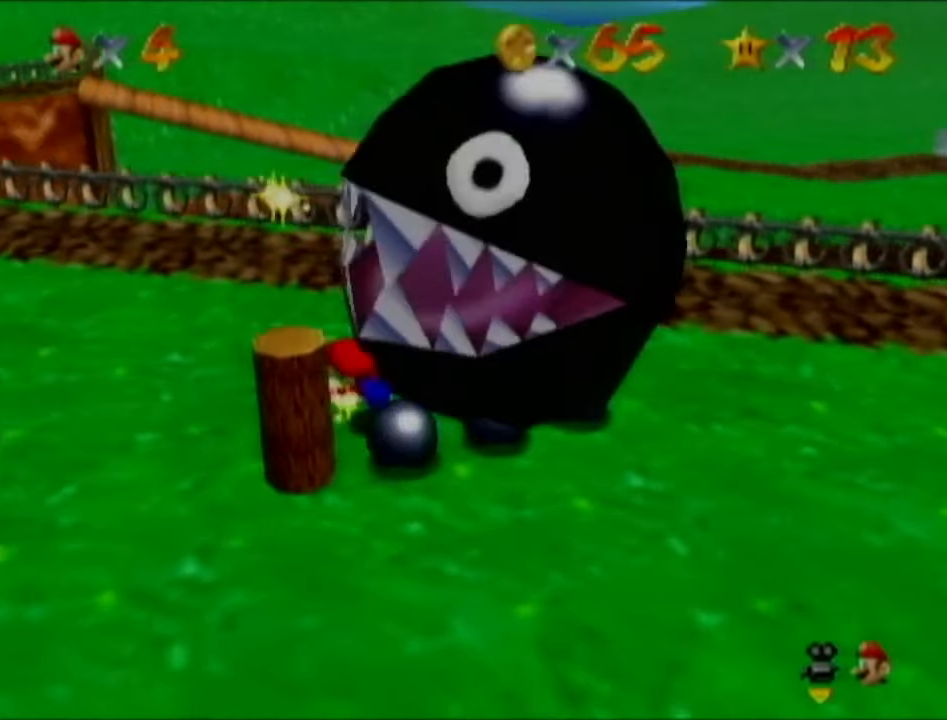
{"buttons": [], "left_stick": "up", "events": [[200, "left_stick", "up-left"], [317, "left_stick", "up"]]}
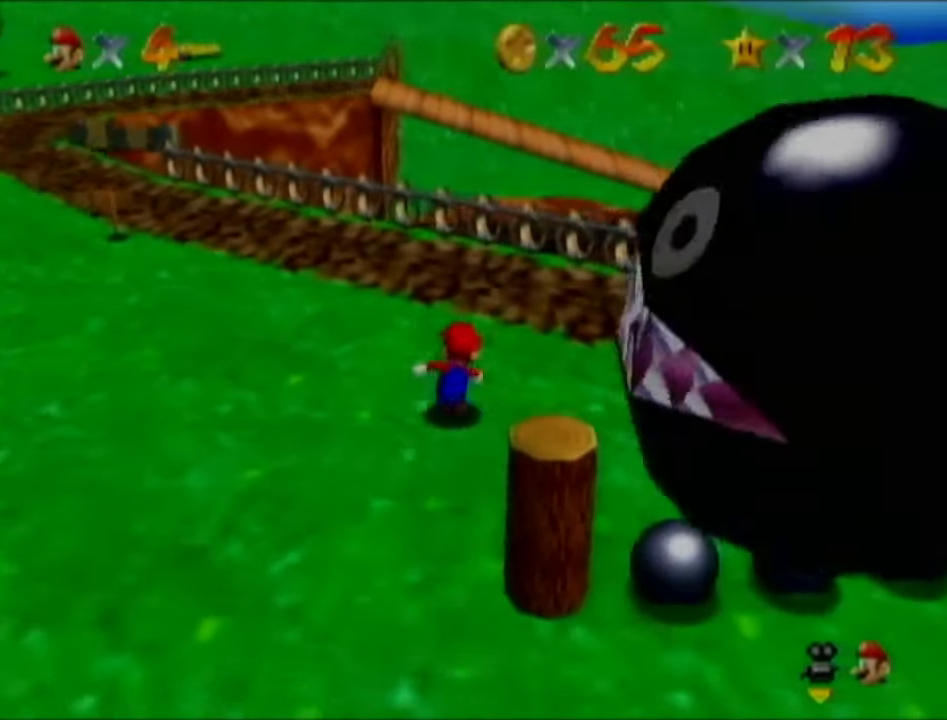
{"buttons": [], "left_stick": "right", "events": [[83, "left_stick", "right"]]}
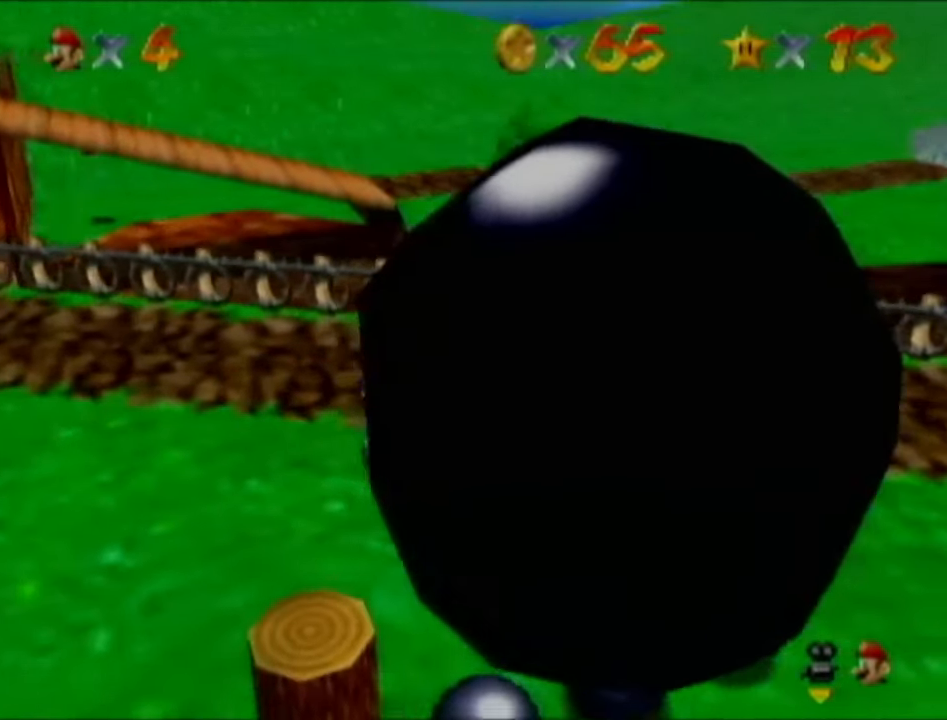
{"buttons": [], "left_stick": "right", "events": []}
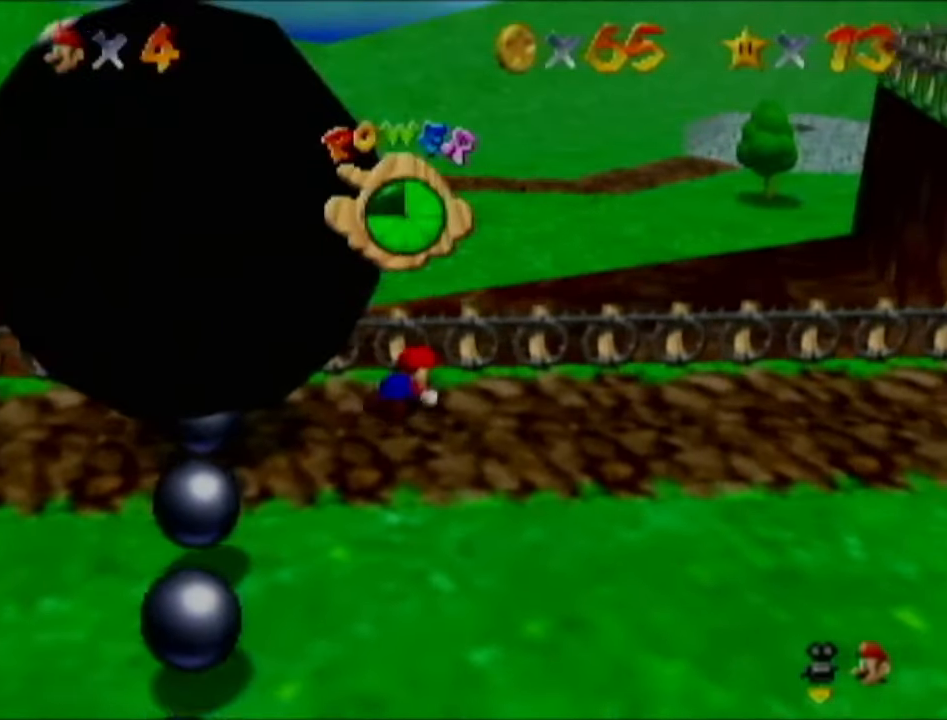
{"buttons": [], "left_stick": "right", "events": [[133, "left_stick", "center"], [300, "C_LEFT", "down"], [367, "left_stick", "right"], [434, "C_LEFT", "up"]]}
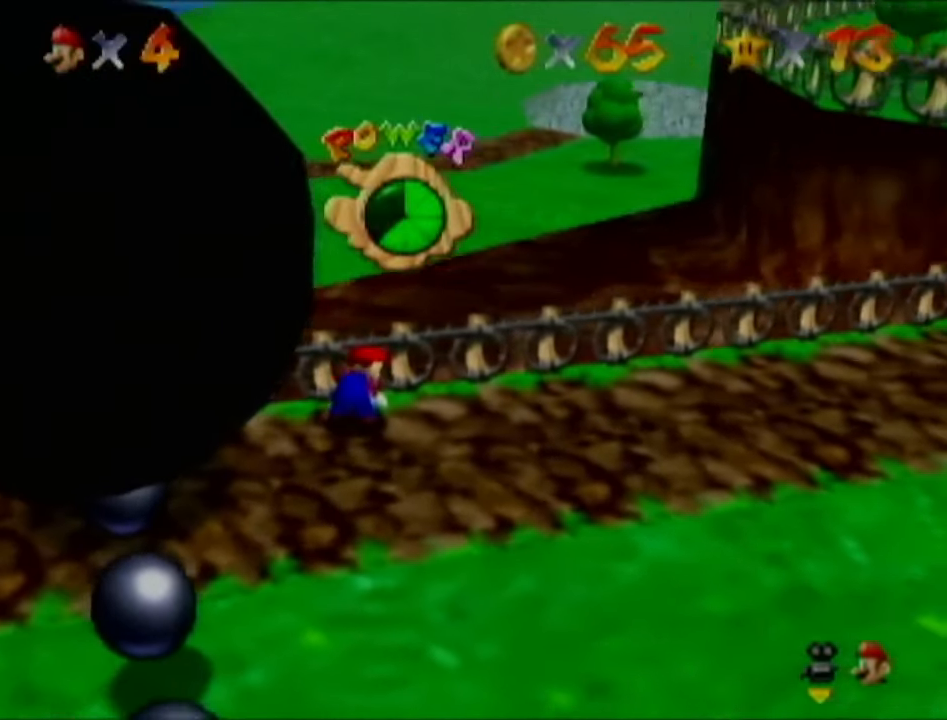
{"buttons": [], "left_stick": "right", "events": [[100, "C_LEFT", "down"], [184, "C_LEFT", "up"], [384, "C_LEFT", "down"], [467, "C_LEFT", "up"]]}
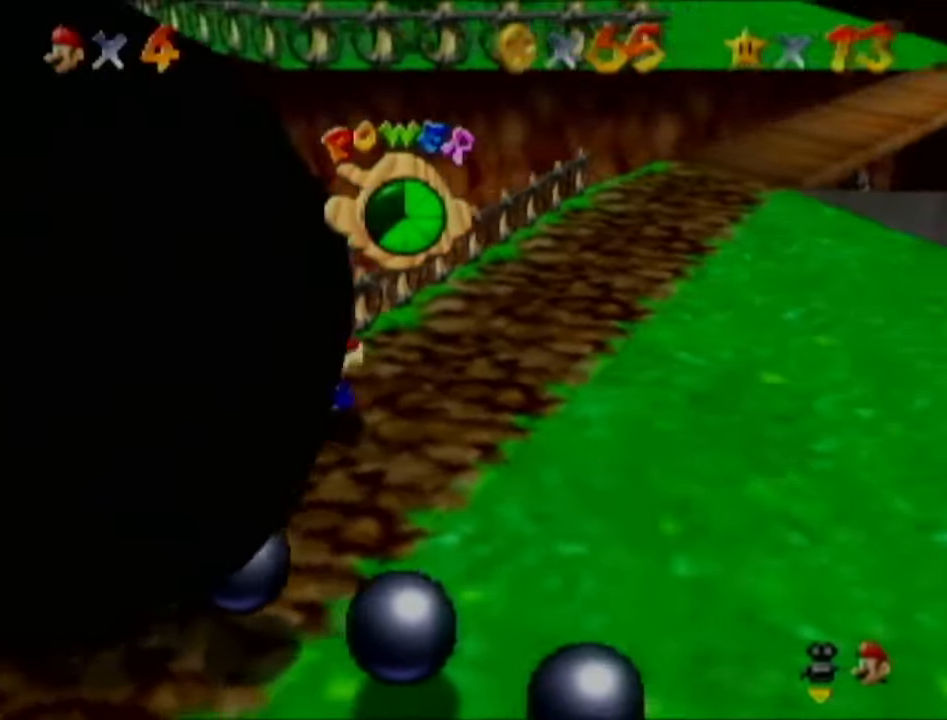
{"buttons": [], "left_stick": "up", "events": [[83, "left_stick", "up-right"], [217, "C_LEFT", "down"], [317, "C_LEFT", "up"], [317, "left_stick", "up"]]}
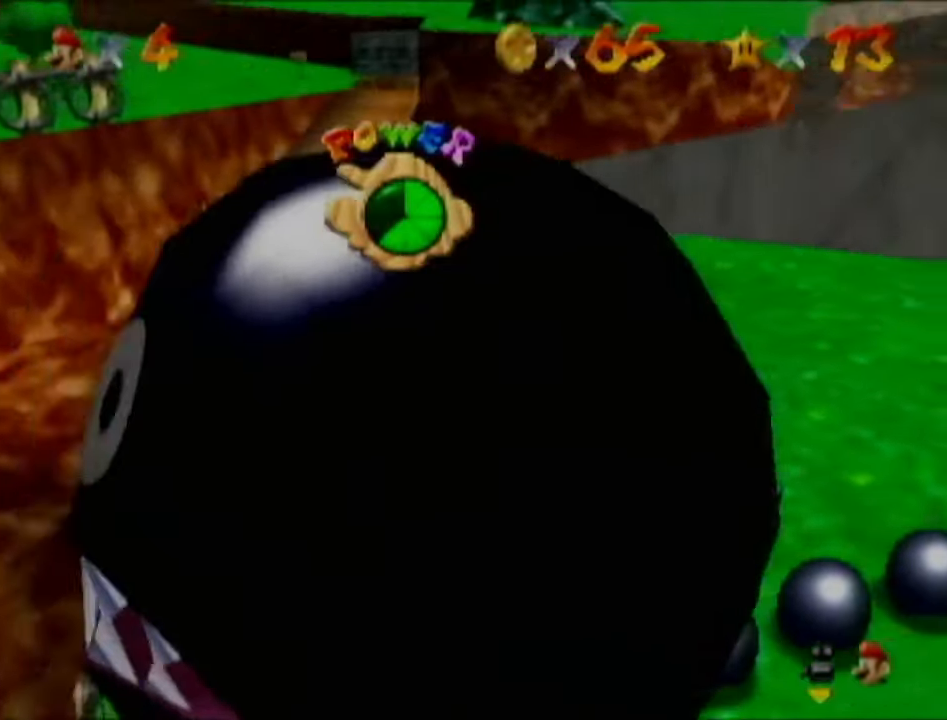
{"buttons": [], "left_stick": "up-left", "events": [[400, "C_LEFT", "down"], [433, "left_stick", "up-left"], [500, "C_LEFT", "up"]]}
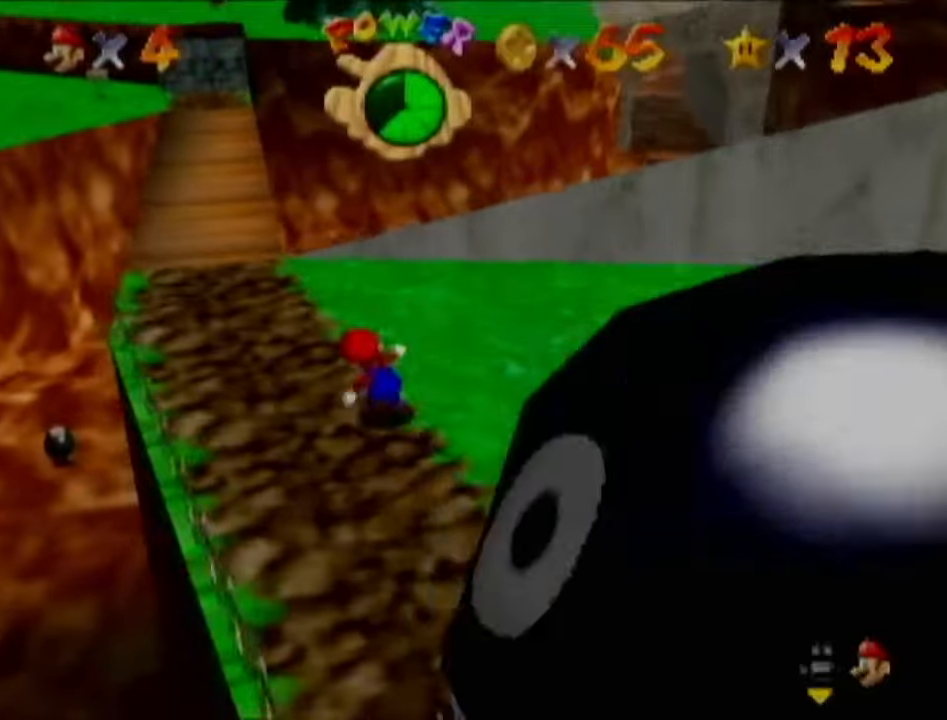
{"buttons": [], "left_stick": "up-left", "events": []}
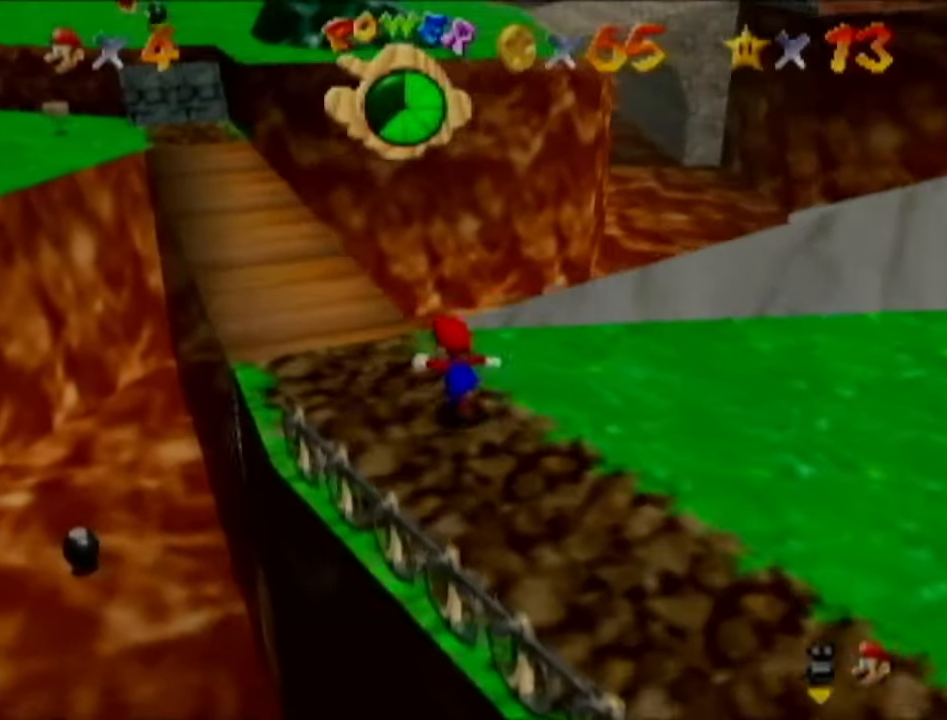
{"buttons": [], "left_stick": "up-left", "events": []}
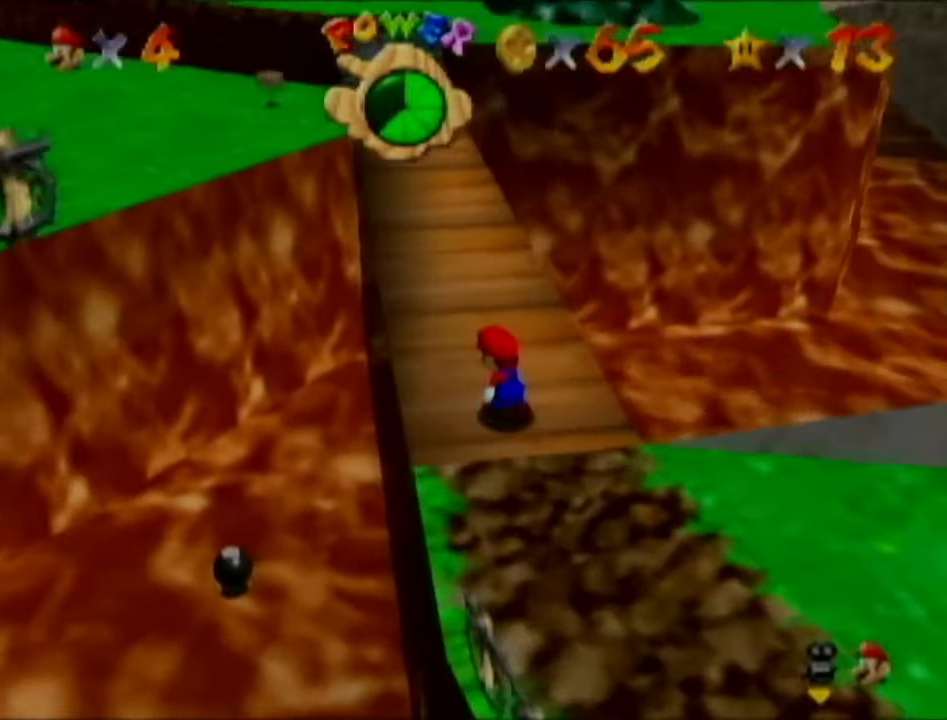
{"buttons": [], "left_stick": "up-right", "events": [[50, "left_stick", "up"], [217, "left_stick", "up-right"]]}
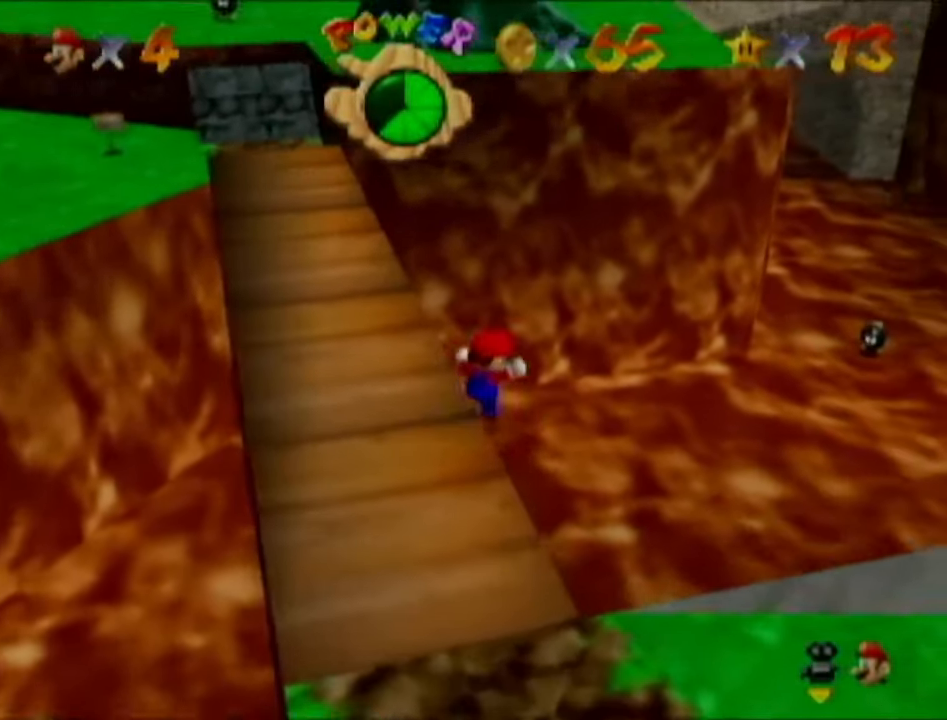
{"buttons": ["B"], "left_stick": "up-right", "events": [[433, "B", "down"]]}
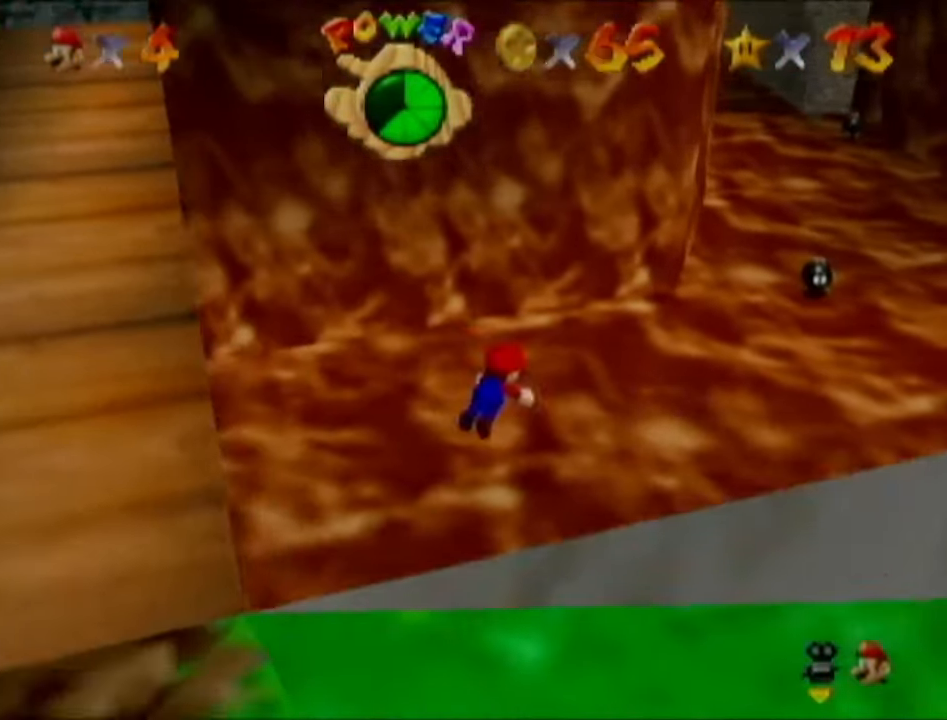
{"buttons": [], "left_stick": "up-right", "events": [[100, "B", "up"], [284, "B", "down"], [367, "B", "up"]]}
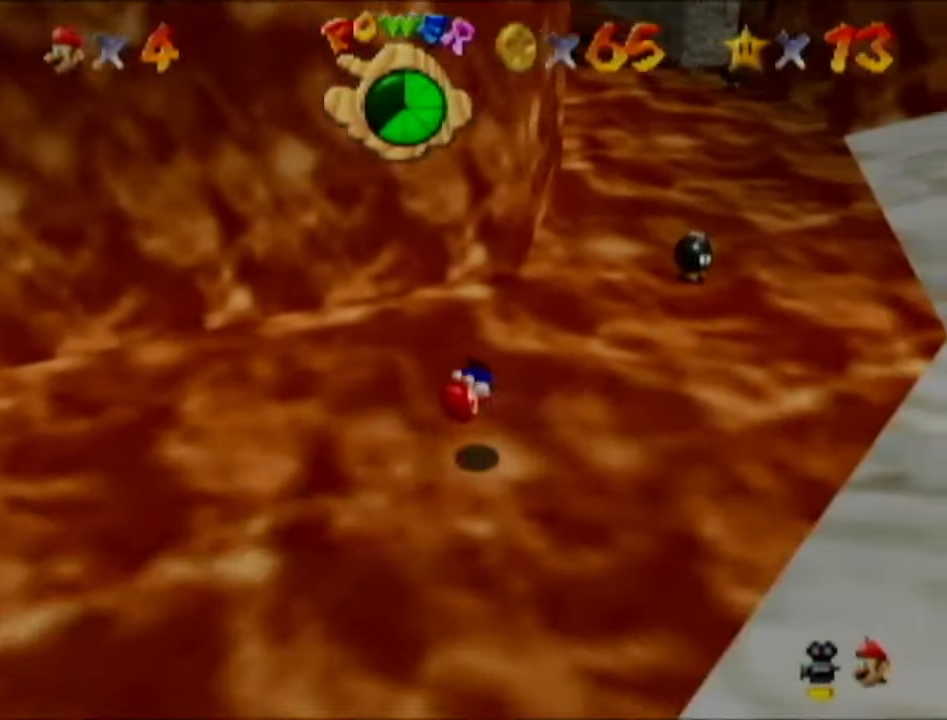
{"buttons": [], "left_stick": "up", "events": [[350, "left_stick", "up"]]}
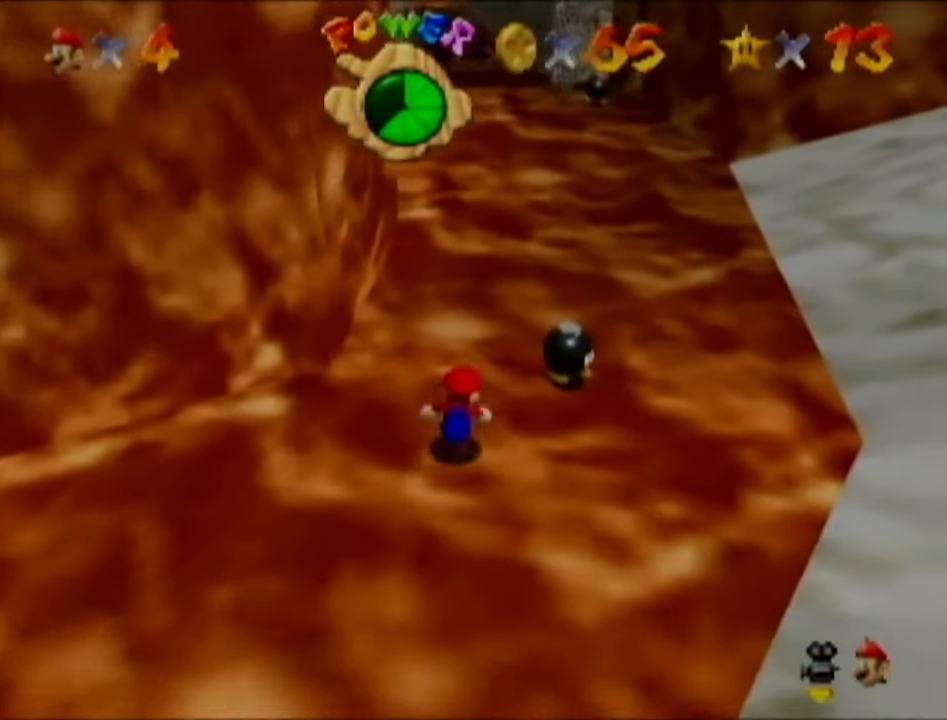
{"buttons": [], "left_stick": "up", "events": []}
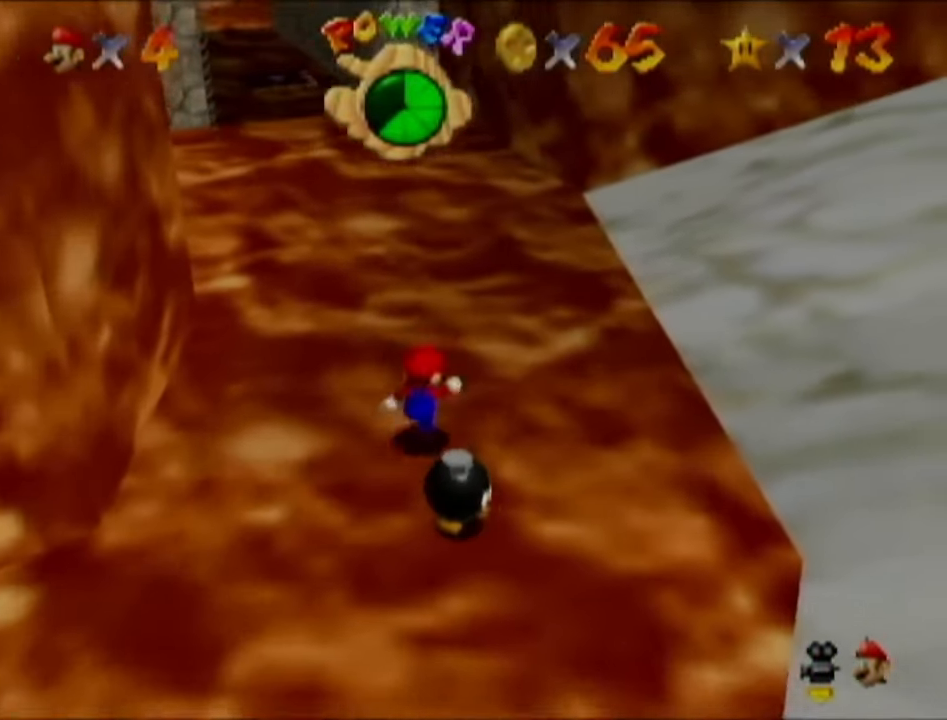
{"buttons": ["B"], "left_stick": "up-left", "events": [[367, "B", "down"], [500, "left_stick", "up-left"]]}
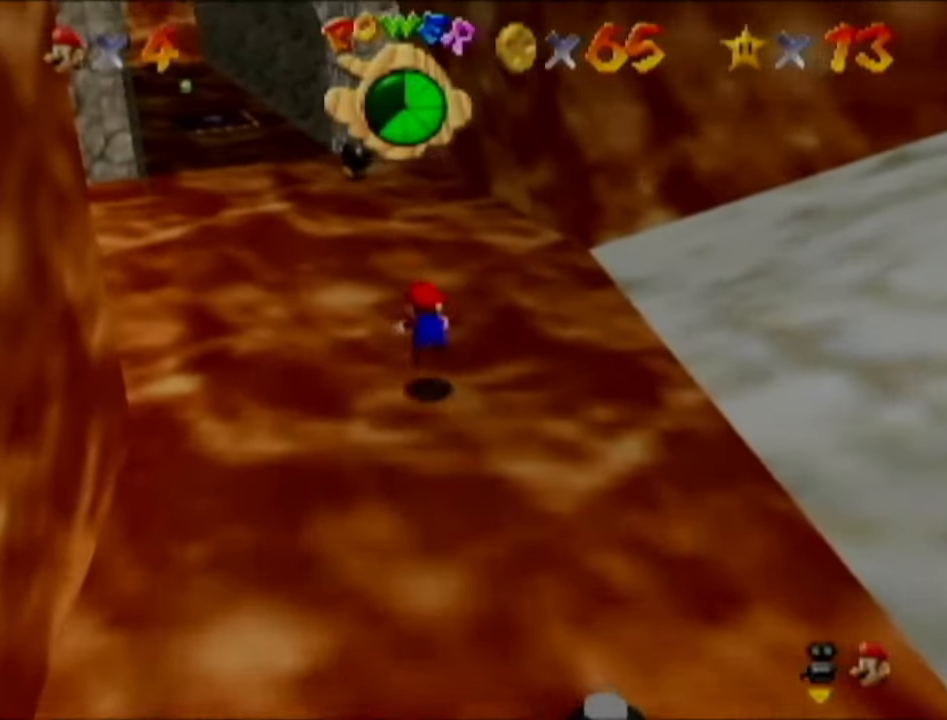
{"buttons": [], "left_stick": "up-left", "events": [[67, "B", "up"], [300, "B", "down"], [434, "B", "up"]]}
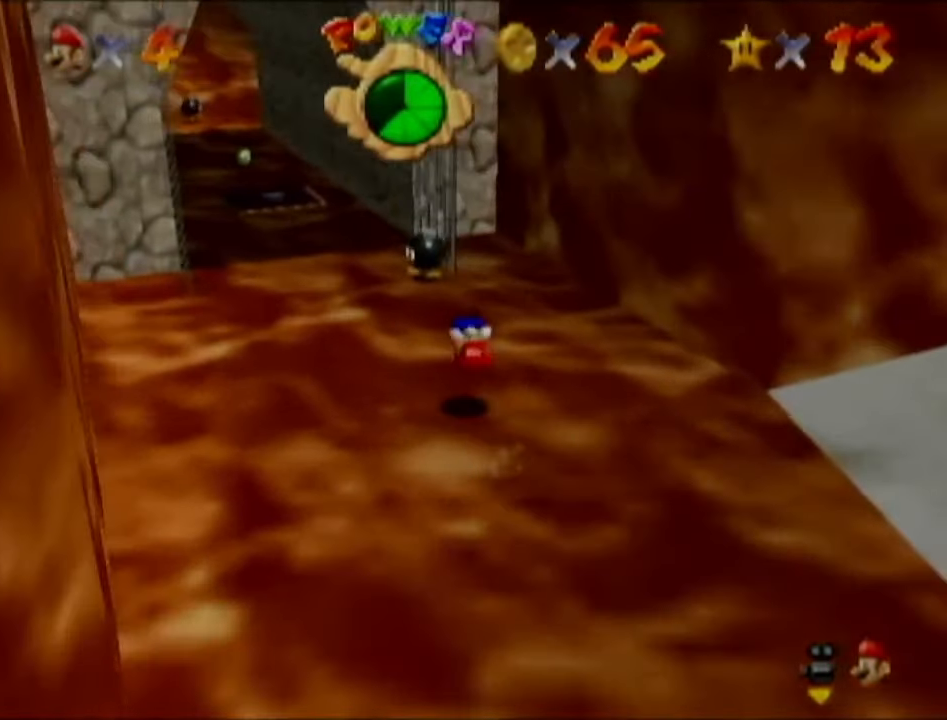
{"buttons": [], "left_stick": "up-left", "events": []}
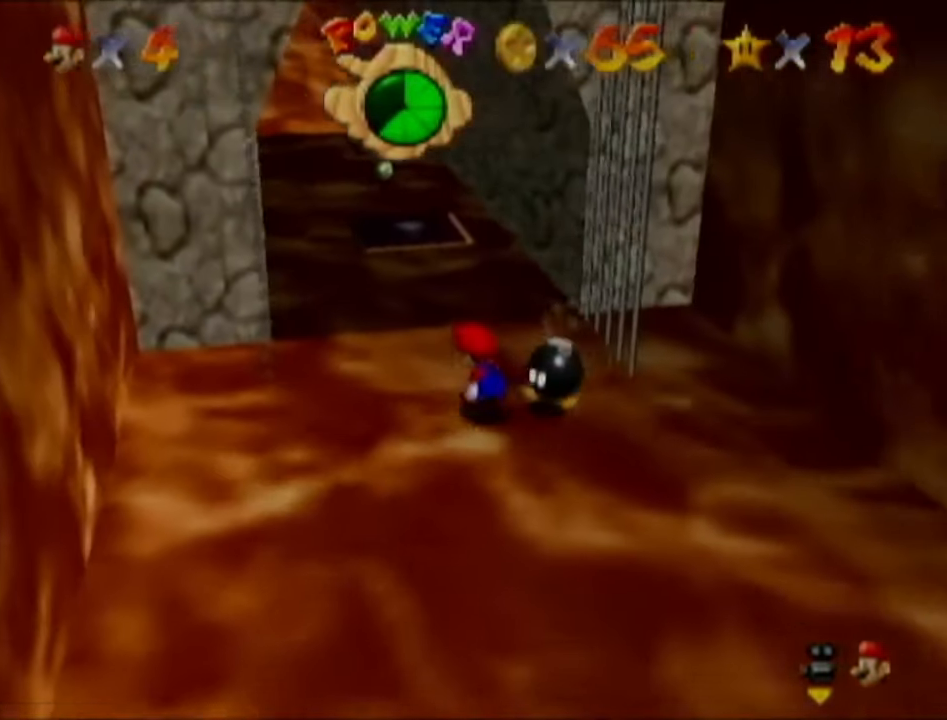
{"buttons": [], "left_stick": "up", "events": [[167, "left_stick", "up"], [317, "B", "down"], [451, "B", "up"]]}
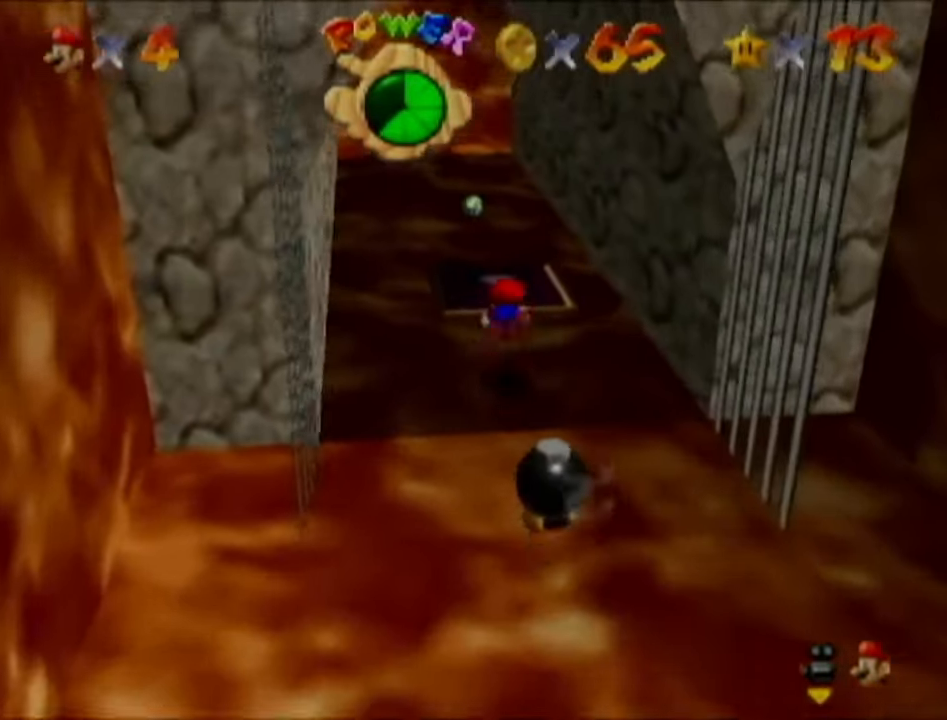
{"buttons": [], "left_stick": "up-left", "events": [[217, "B", "down"], [351, "B", "up"], [451, "left_stick", "up-left"]]}
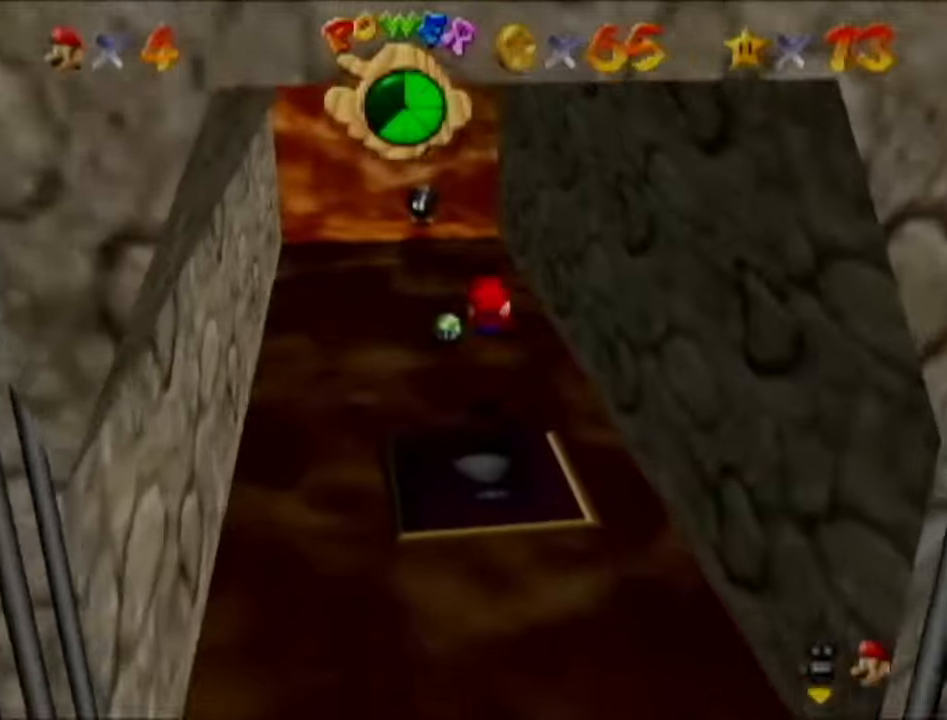
{"buttons": [], "left_stick": "up-left", "events": []}
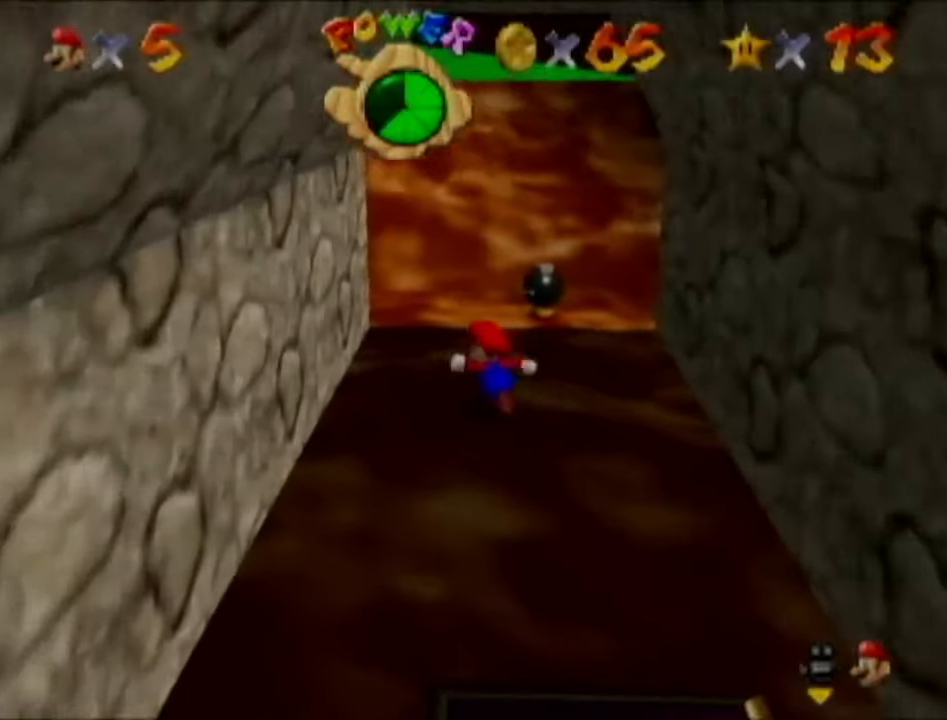
{"buttons": [], "left_stick": "up", "events": [[116, "left_stick", "up"]]}
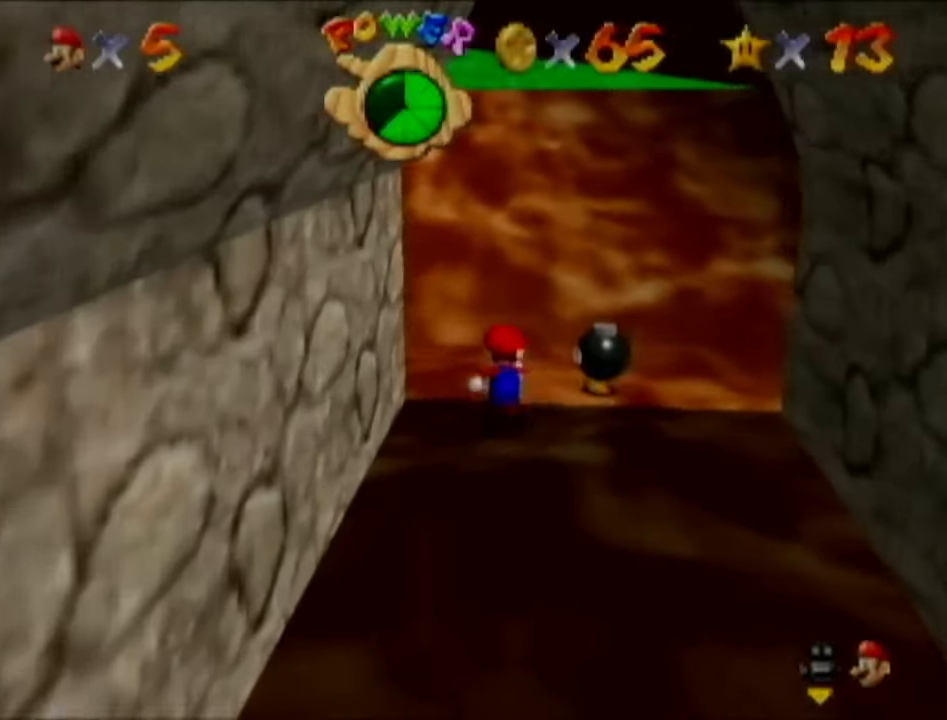
{"buttons": [], "left_stick": "up", "events": [[334, "B", "down"], [467, "B", "up"]]}
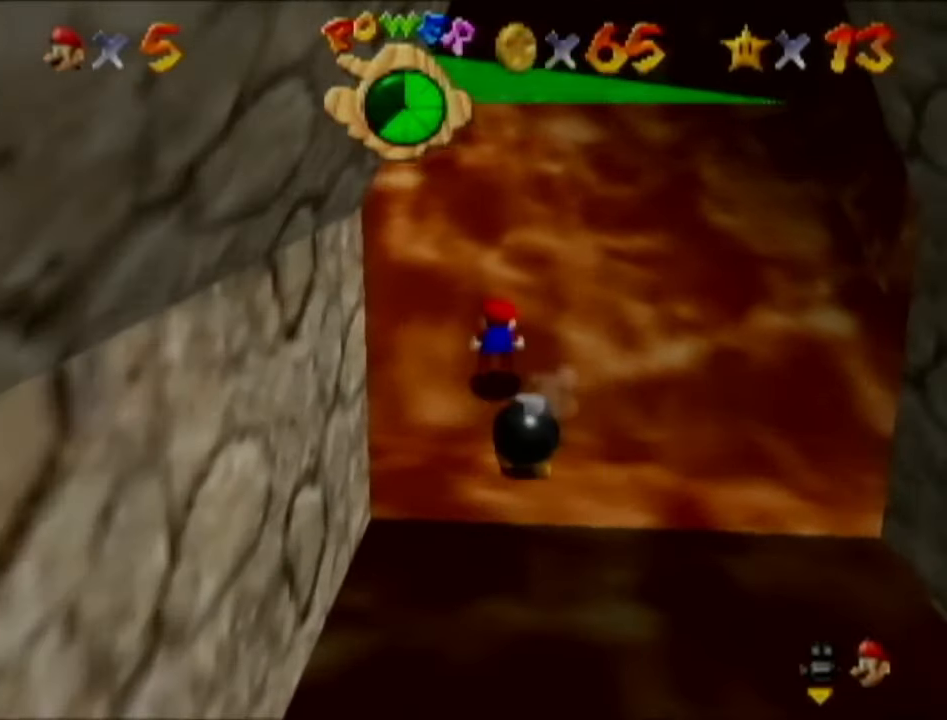
{"buttons": [], "left_stick": "up", "events": [[116, "B", "down"], [200, "B", "up"]]}
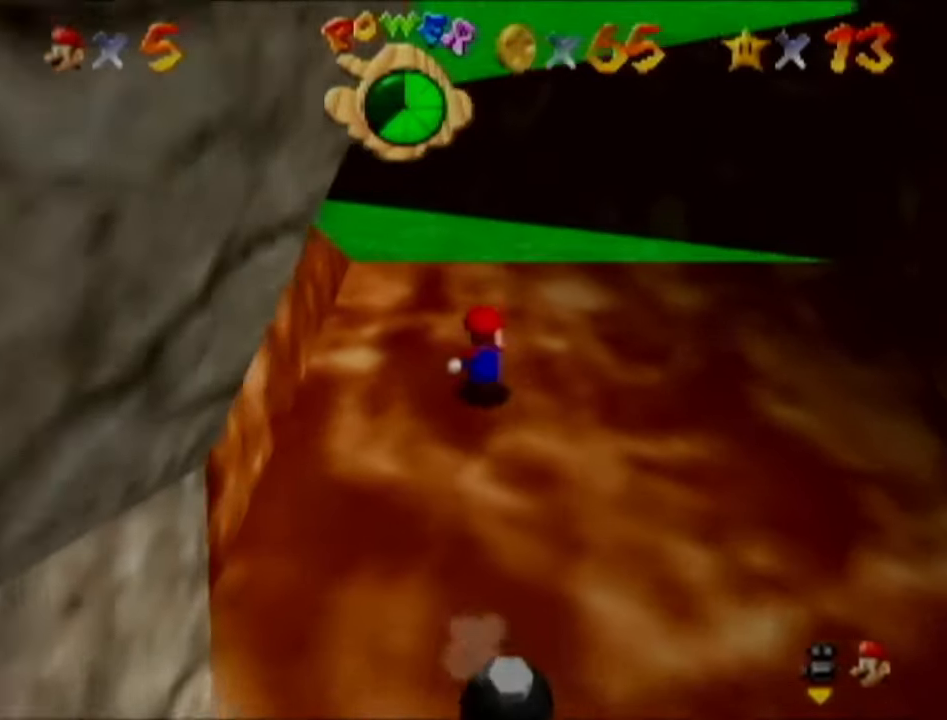
{"buttons": [], "left_stick": "up-left", "events": [[50, "B", "down"], [150, "B", "up"], [217, "B", "down"], [284, "B", "up"], [484, "left_stick", "up-left"]]}